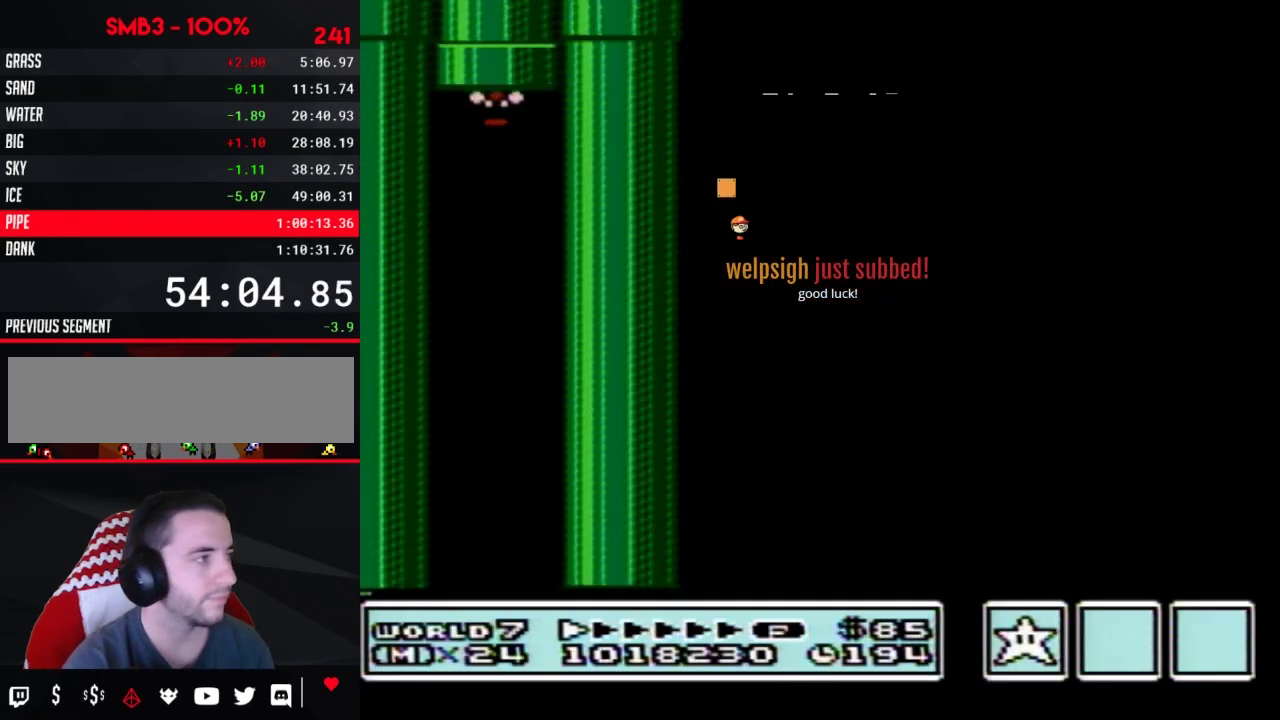
Gameplay with a controller (Nintendo layout); each line is a JSON object with the inputs held at the frame after it. "events" lists button and stick changes between this image and that frame as [ms after this image, input, new state], when the widget could be followed in between. Not read: L3 R3.
{"buttons": ["B"], "events": []}
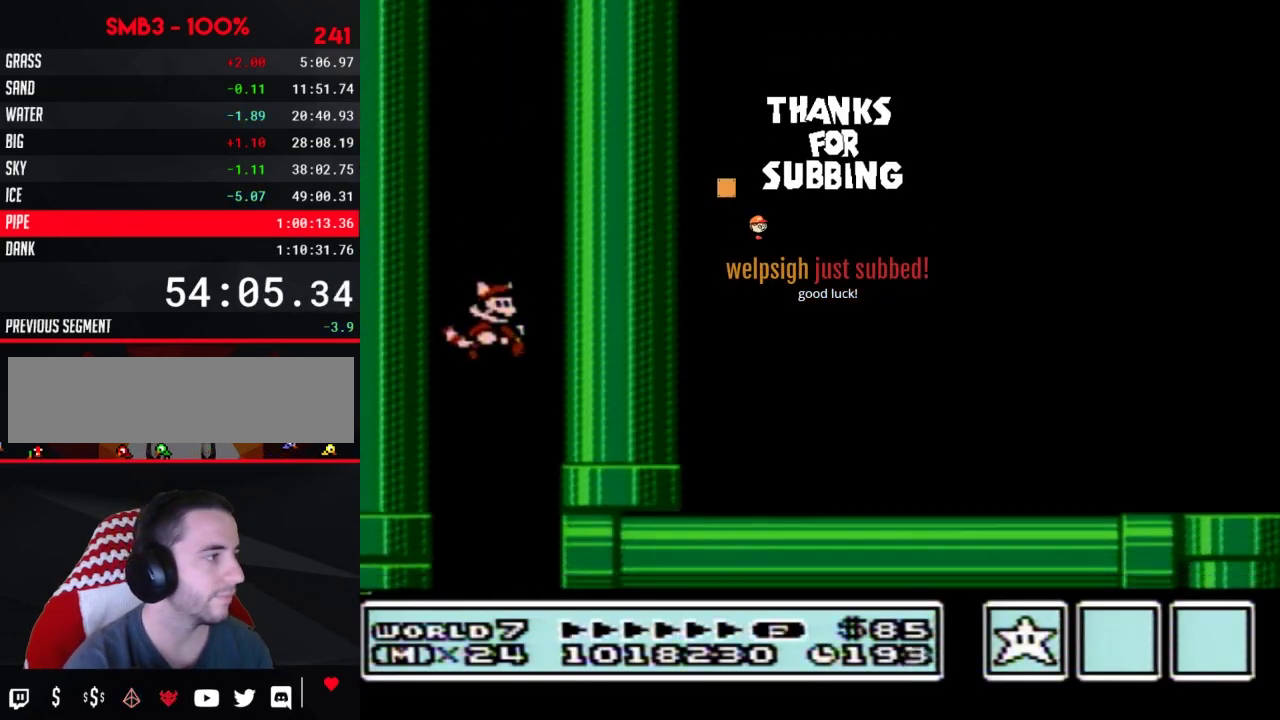
{"buttons": ["B", "DPAD_RIGHT"], "events": [[167, "DPAD_RIGHT", "down"]]}
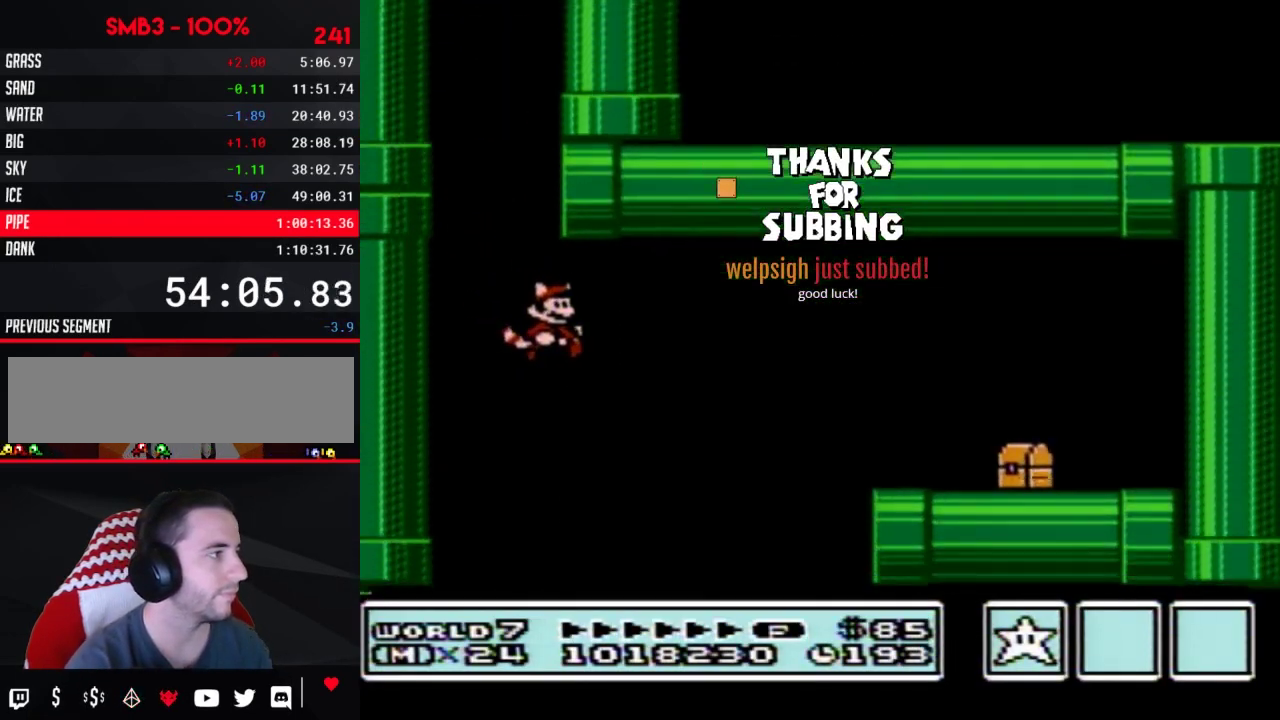
{"buttons": ["A", "B", "DPAD_RIGHT"], "events": [[467, "A", "down"]]}
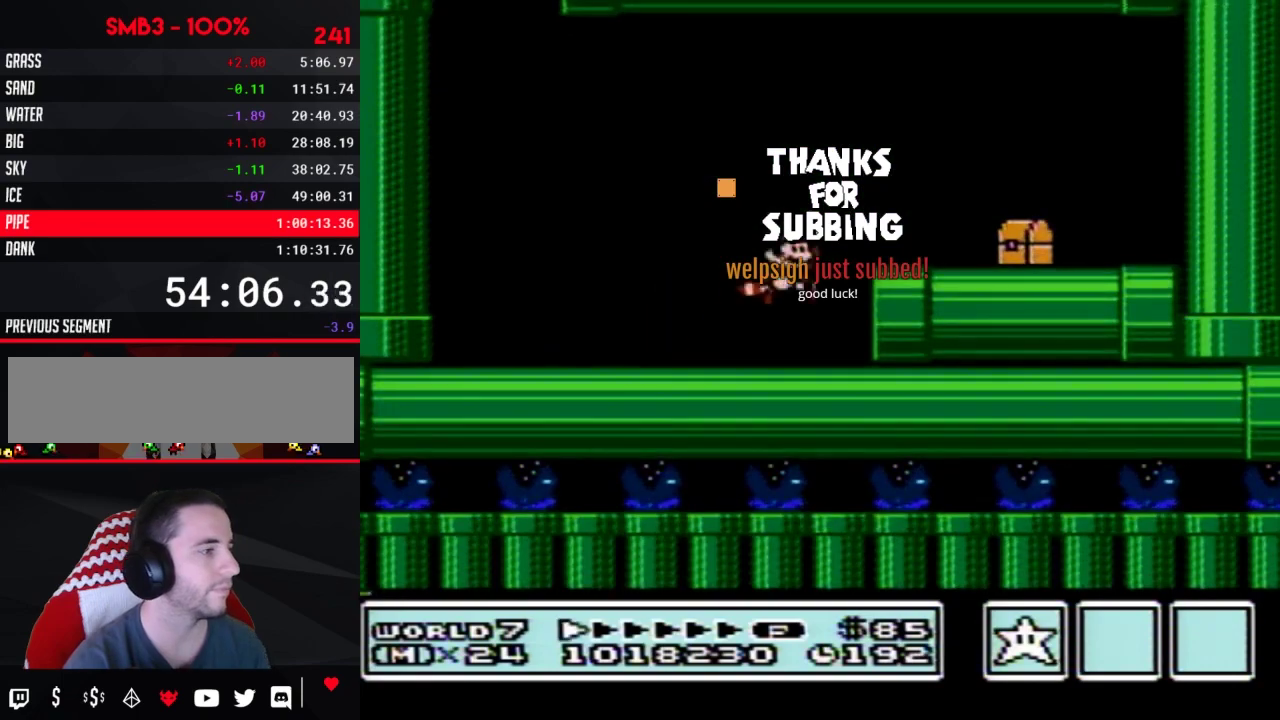
{"buttons": ["B", "DPAD_RIGHT"], "events": [[67, "A", "up"]]}
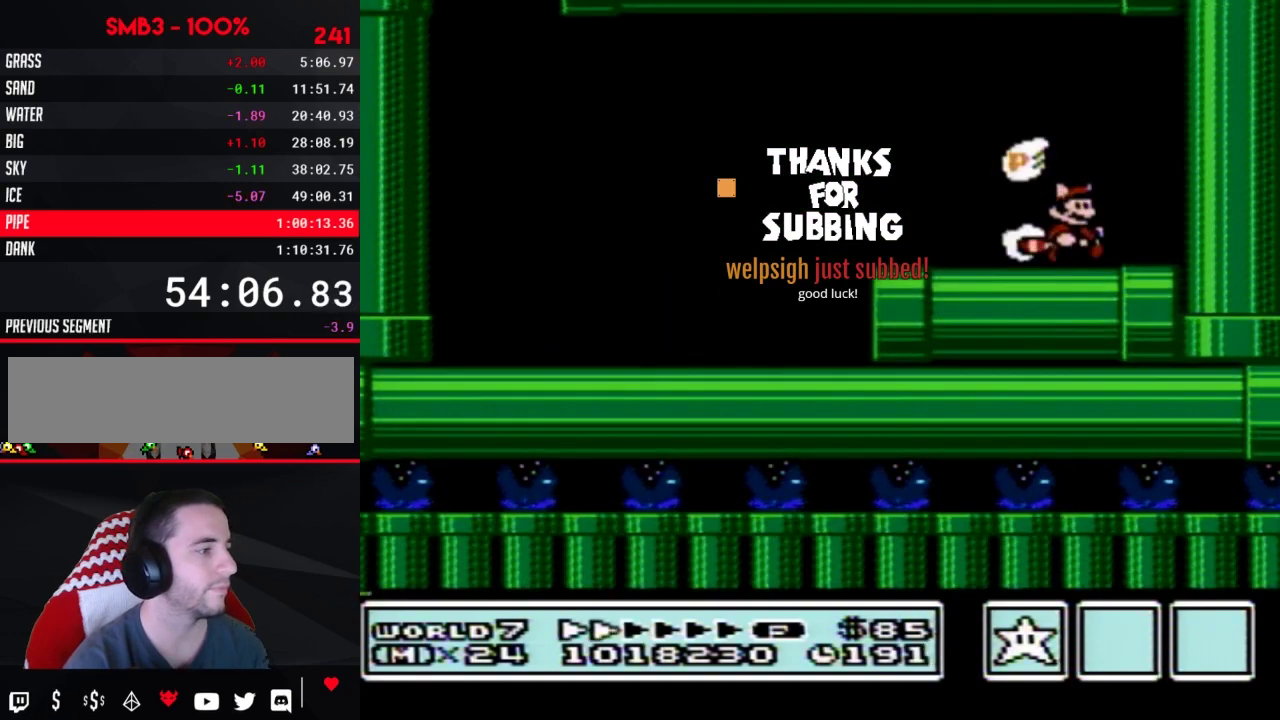
{"buttons": ["B", "DPAD_LEFT"], "events": [[100, "DPAD_RIGHT", "up"], [117, "DPAD_LEFT", "down"], [183, "A", "down"], [283, "A", "up"], [433, "B", "up"], [500, "B", "down"]]}
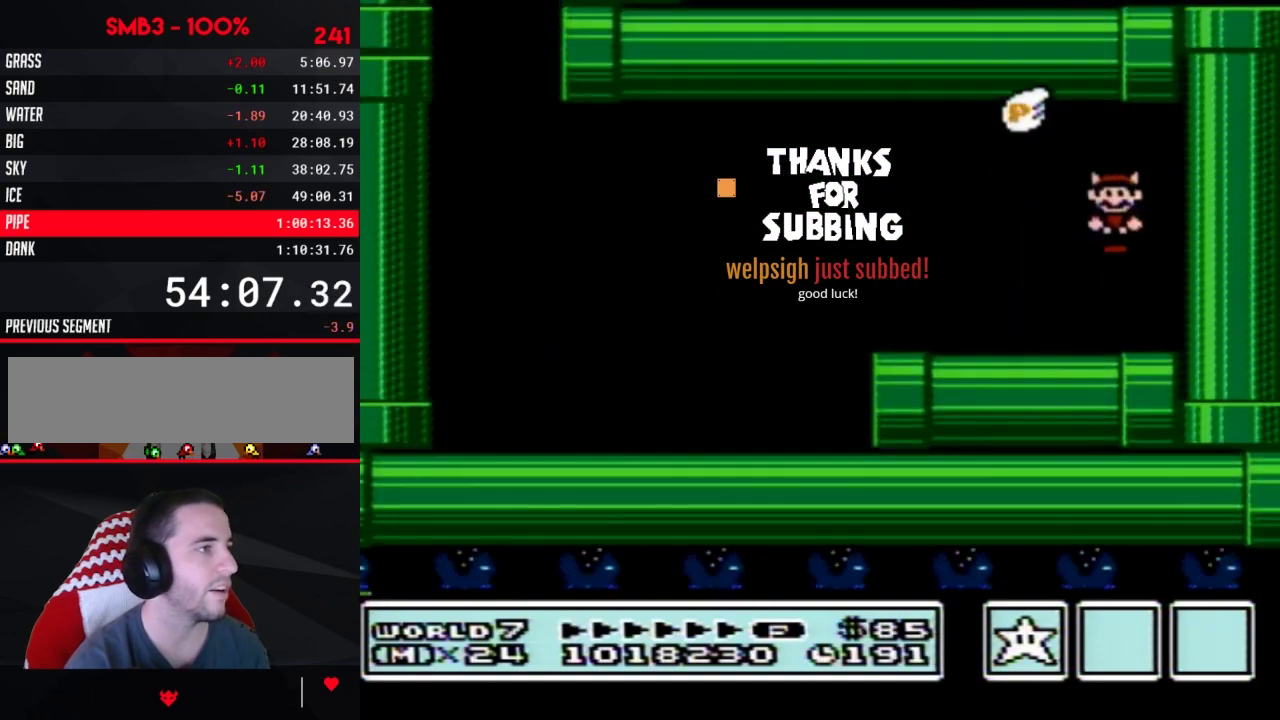
{"buttons": ["B", "DPAD_LEFT"], "events": []}
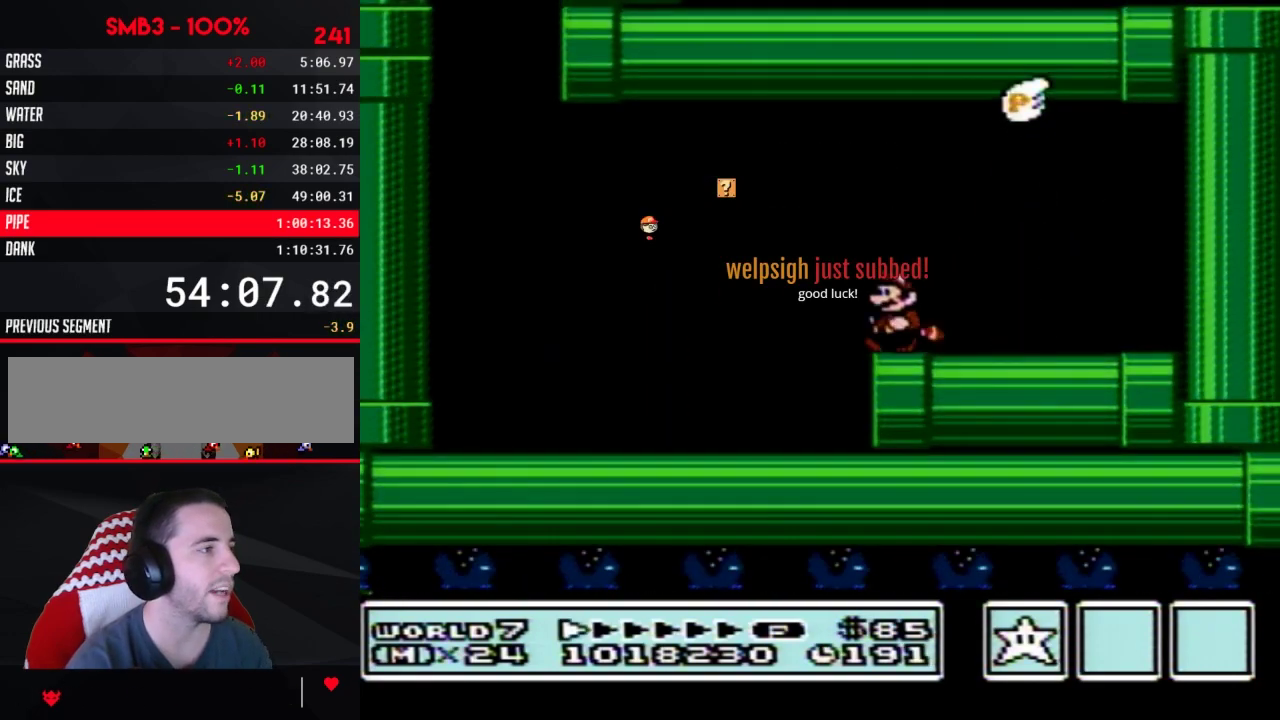
{"buttons": ["A", "B", "DPAD_RIGHT"], "events": [[33, "DPAD_LEFT", "up"], [67, "DPAD_RIGHT", "down"], [467, "A", "down"]]}
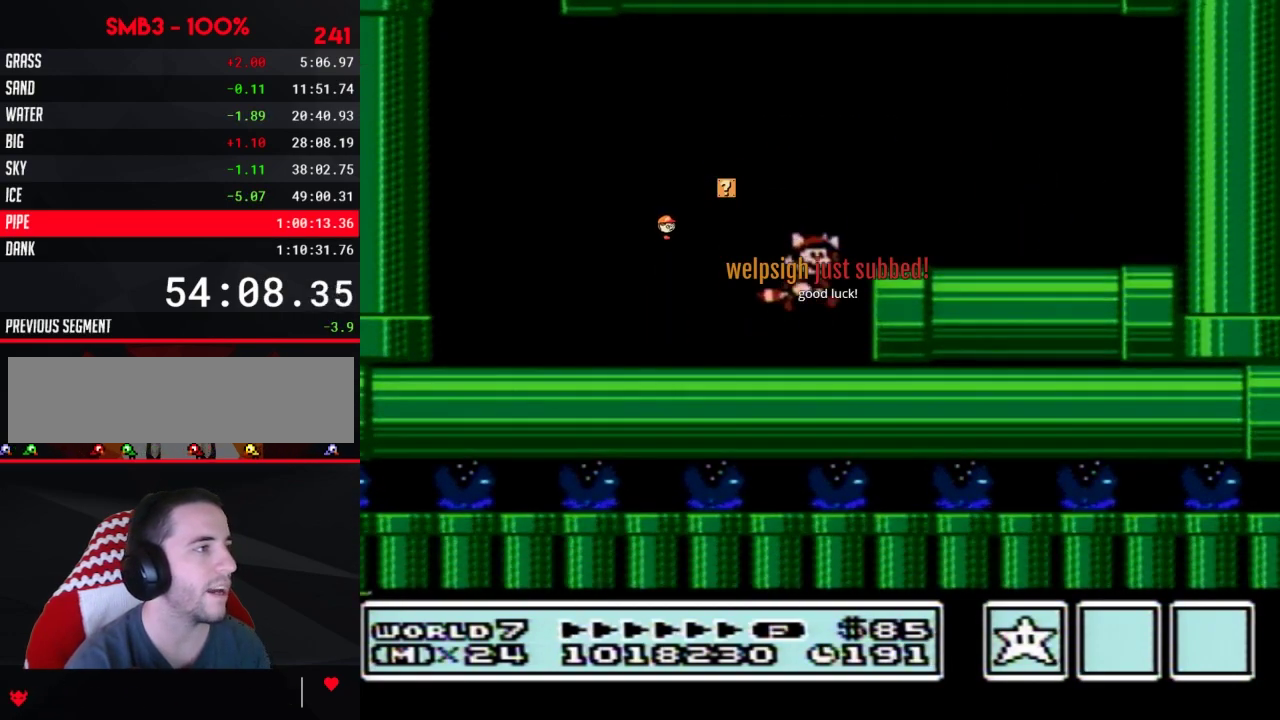
{"buttons": ["A", "B", "DPAD_DOWN"], "events": [[150, "A", "up"], [433, "DPAD_DOWN", "down"], [433, "DPAD_RIGHT", "up"], [500, "A", "down"]]}
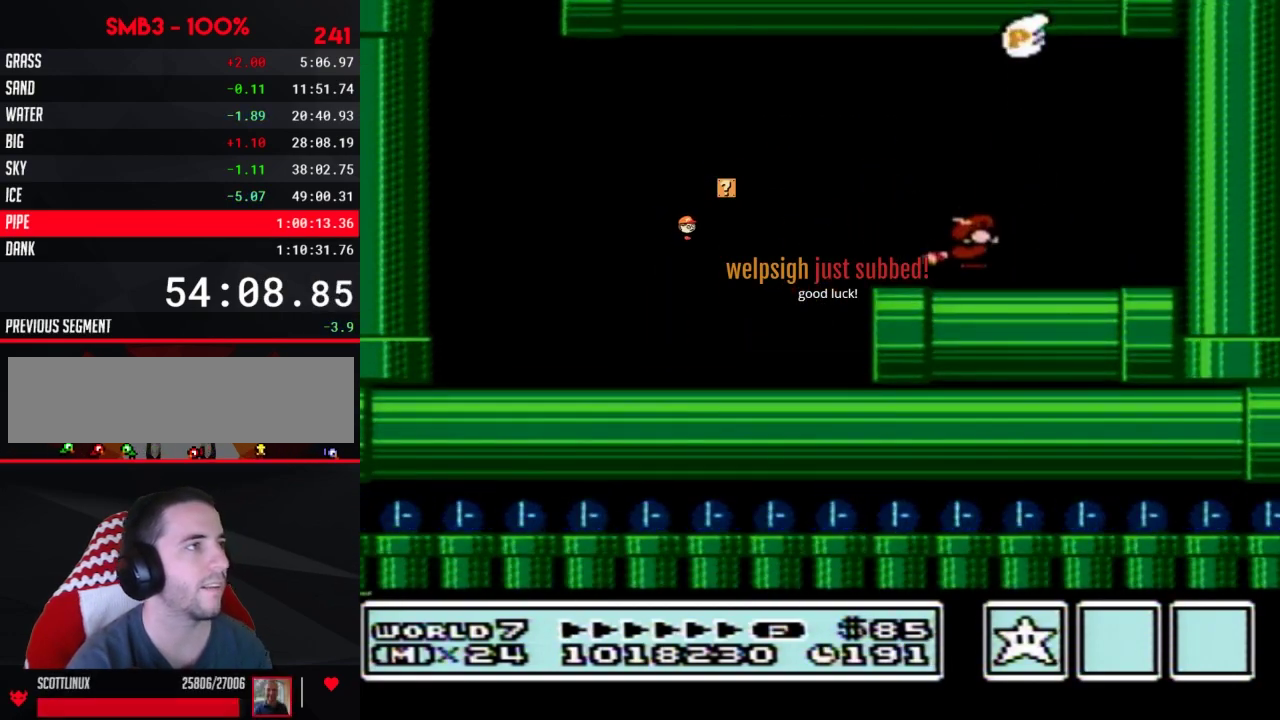
{"buttons": ["B", "DPAD_RIGHT"], "events": [[33, "DPAD_RIGHT", "down"], [67, "DPAD_DOWN", "up"], [333, "A", "up"]]}
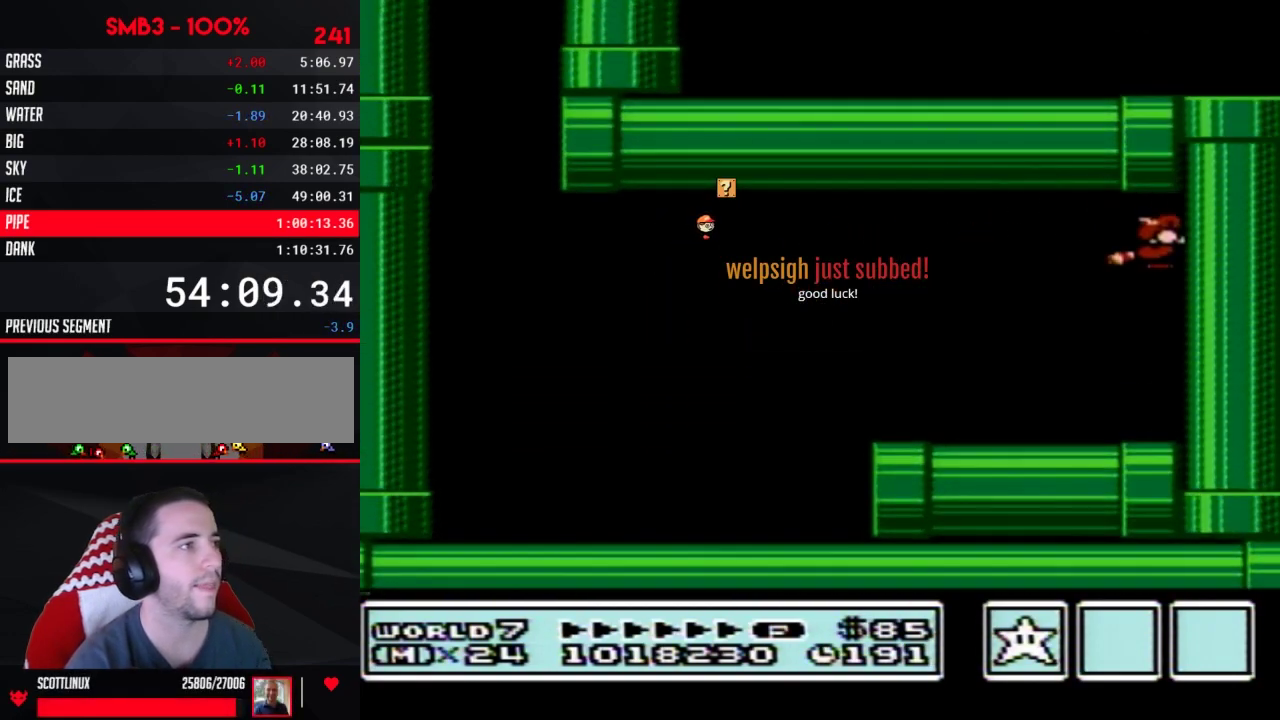
{"buttons": ["B", "DPAD_LEFT"], "events": [[100, "DPAD_RIGHT", "up"], [150, "DPAD_LEFT", "down"]]}
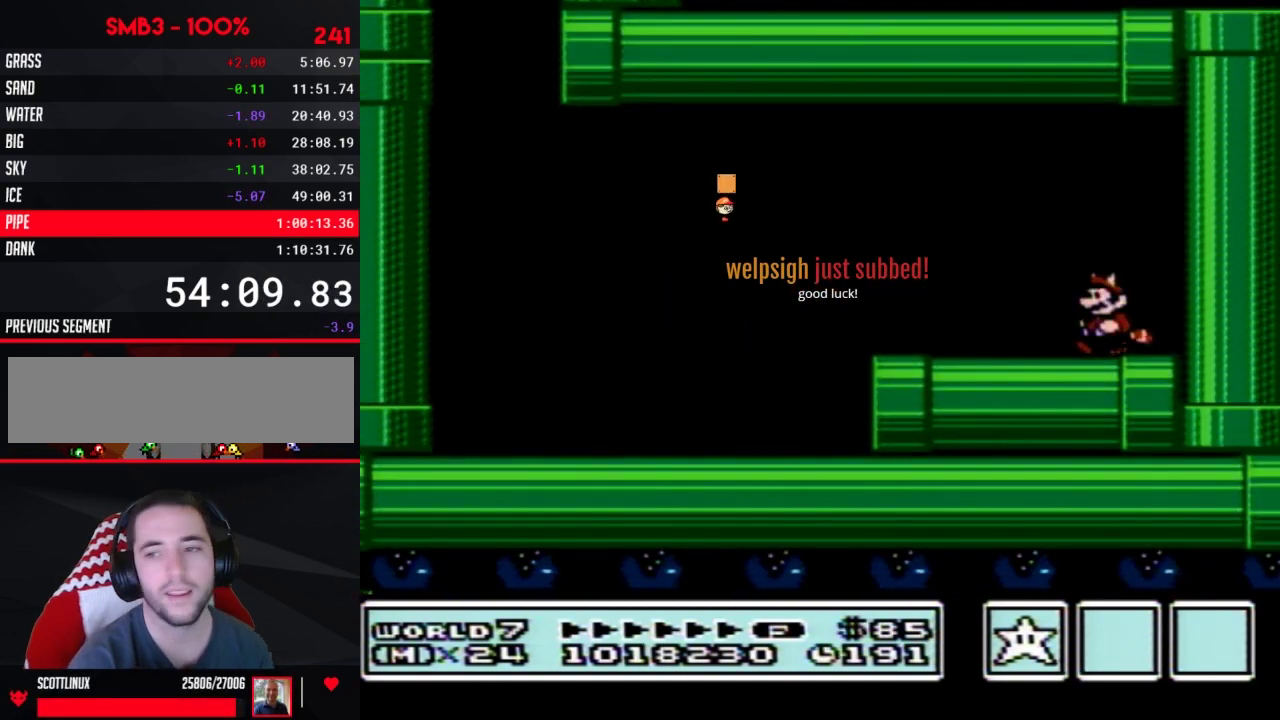
{"buttons": [], "events": [[100, "A", "down"], [183, "A", "up"], [283, "DPAD_LEFT", "up"], [333, "A", "down"], [433, "A", "up"], [500, "B", "up"]]}
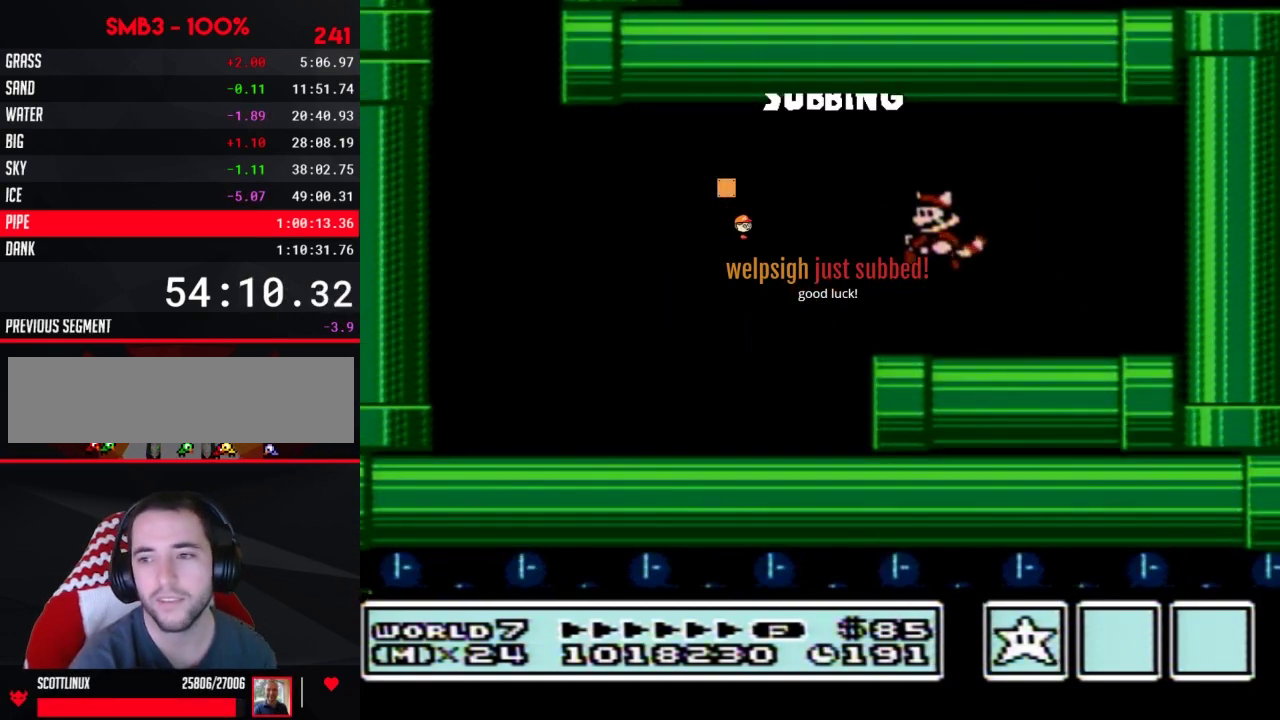
{"buttons": [], "events": [[67, "B", "down"], [117, "A", "down"], [217, "A", "up"], [217, "B", "up"], [283, "B", "down"], [317, "A", "down"], [333, "B", "up"], [367, "A", "up"]]}
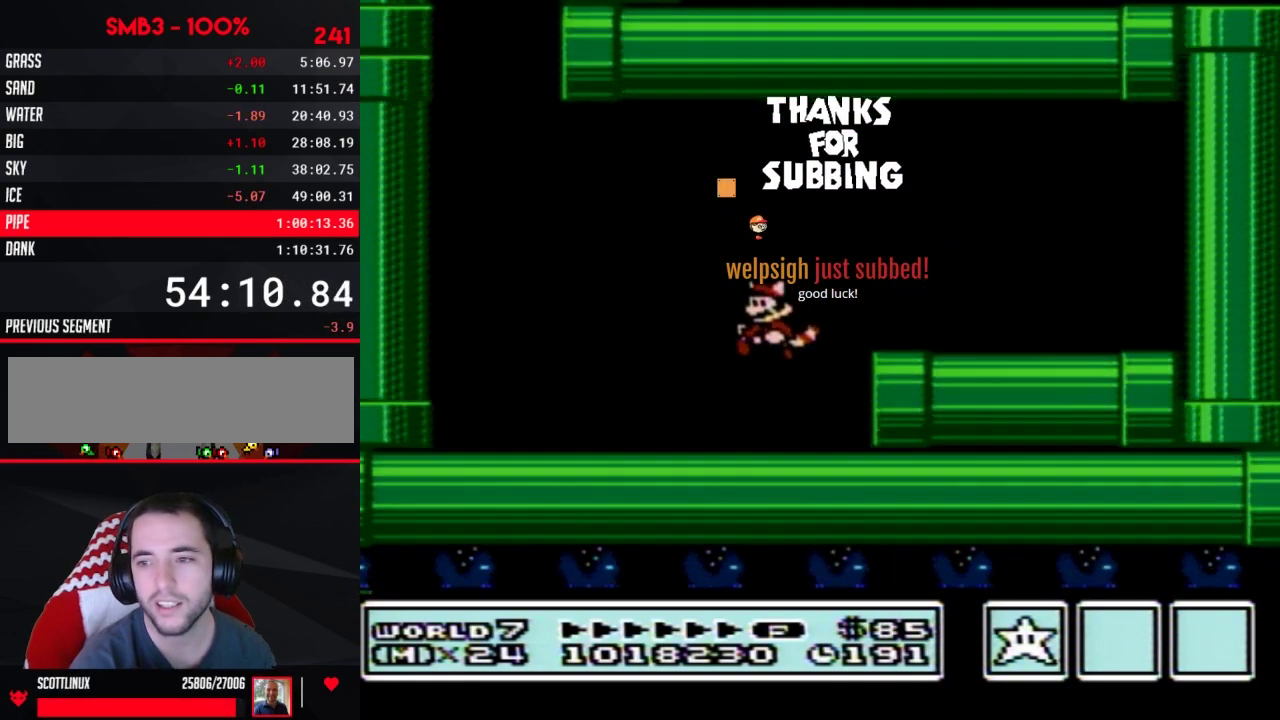
{"buttons": [], "events": []}
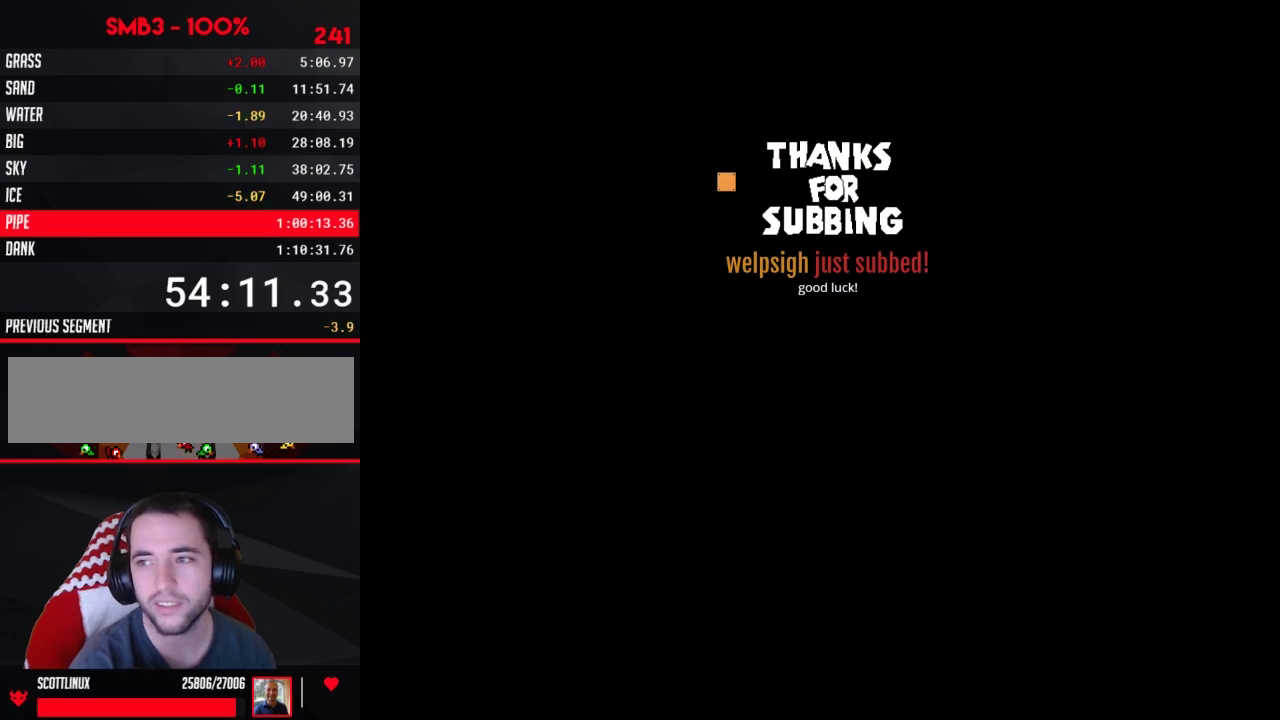
{"buttons": [], "events": [[33, "B", "down"], [33, "DPAD_DOWN", "down"], [83, "A", "down"], [133, "A", "up"], [133, "DPAD_DOWN", "up"], [183, "B", "up"]]}
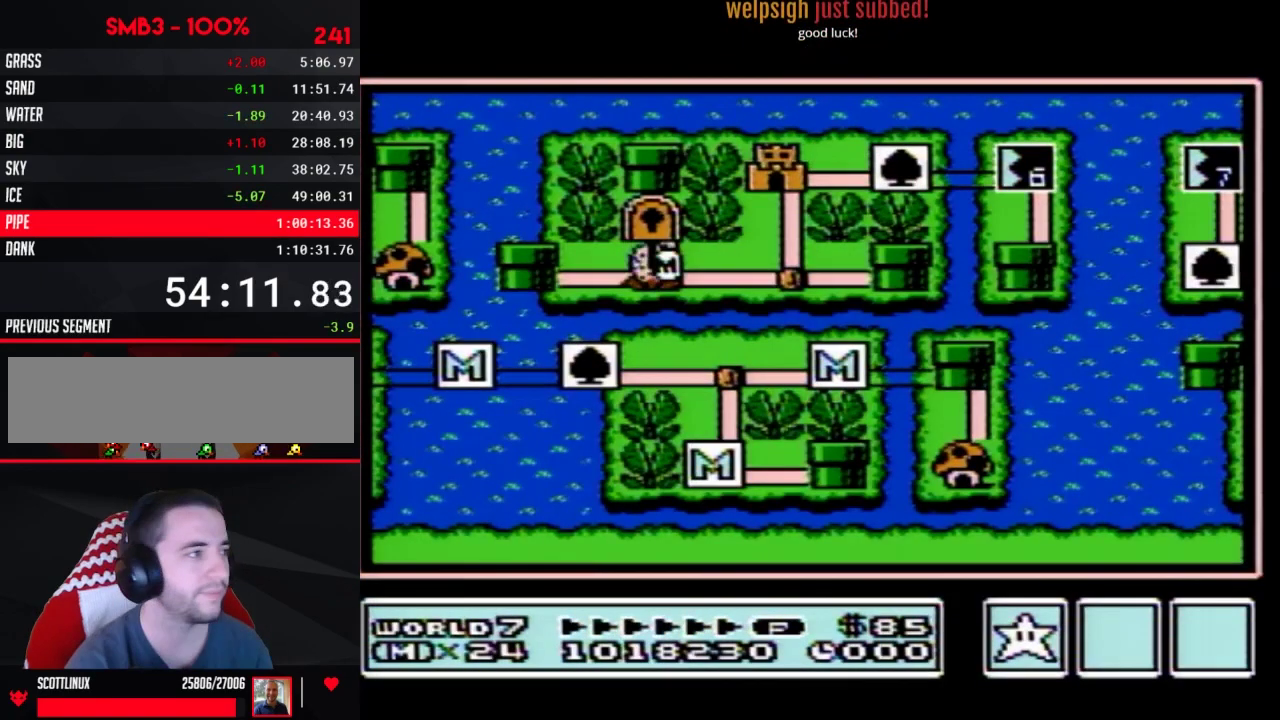
{"buttons": ["DPAD_RIGHT"], "events": [[33, "DPAD_RIGHT", "down"]]}
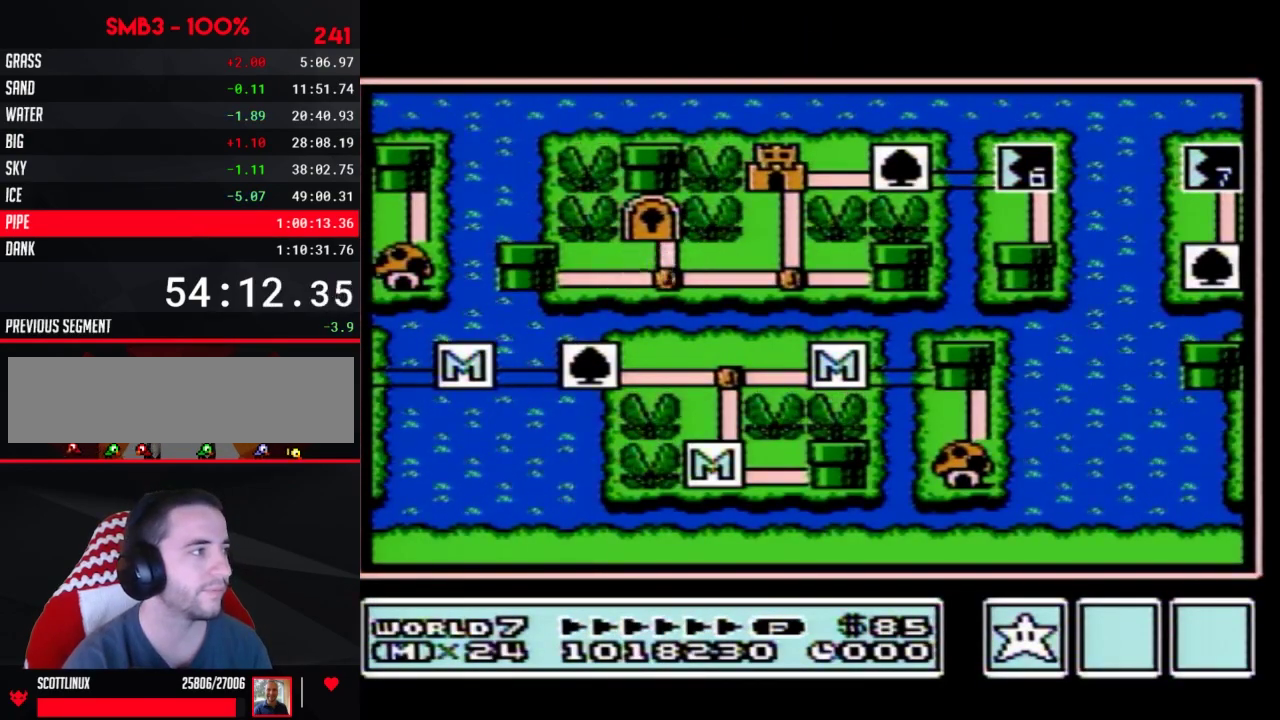
{"buttons": ["DPAD_RIGHT"], "events": []}
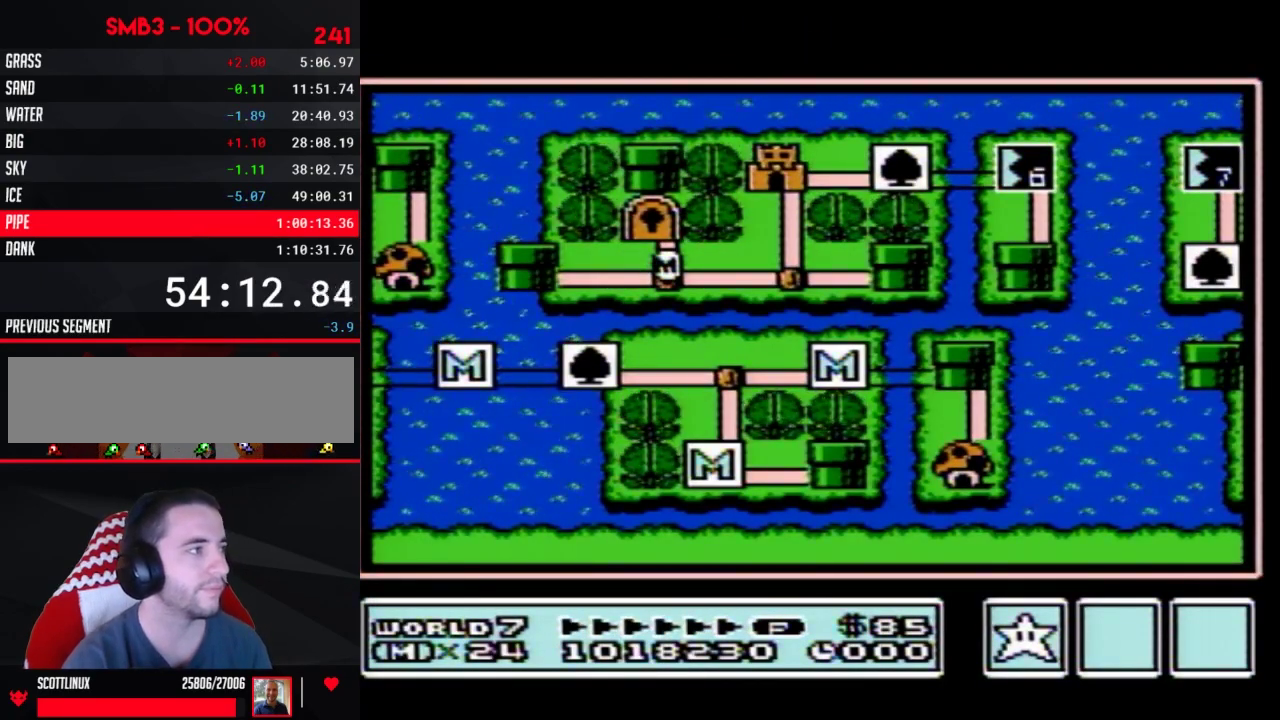
{"buttons": ["DPAD_RIGHT"], "events": []}
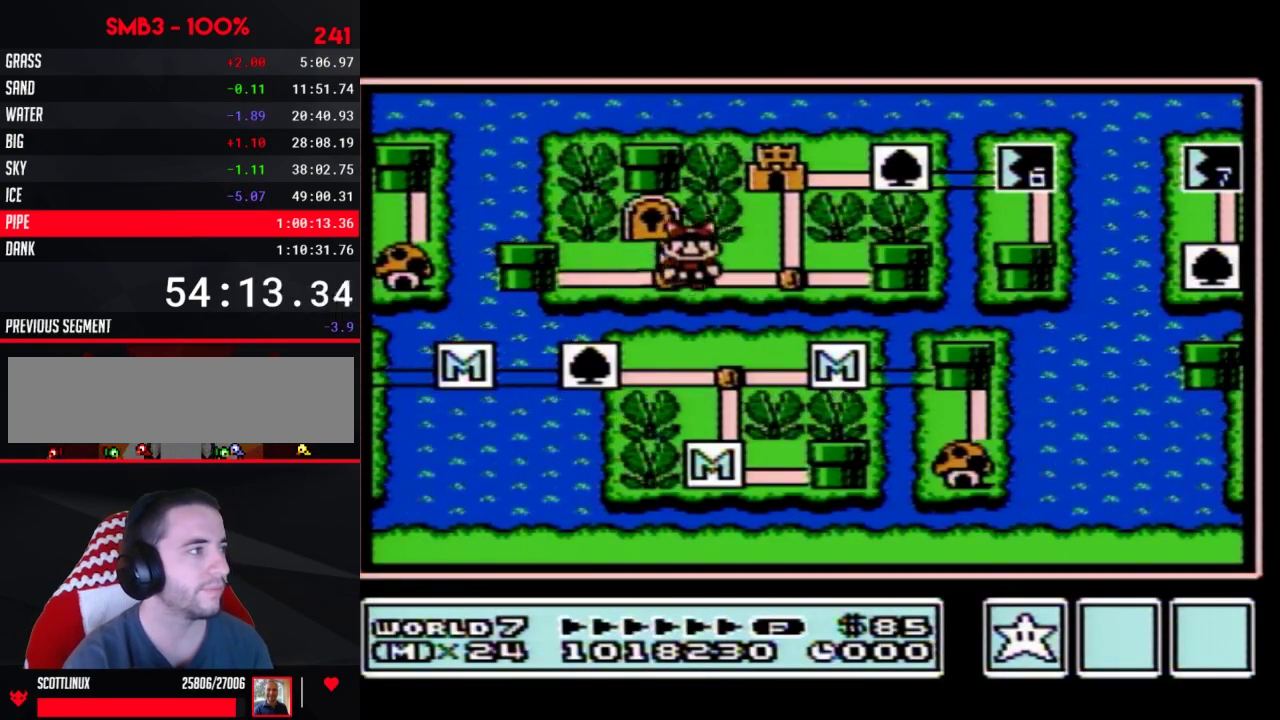
{"buttons": ["DPAD_UP"], "events": [[183, "DPAD_RIGHT", "up"], [283, "DPAD_UP", "down"]]}
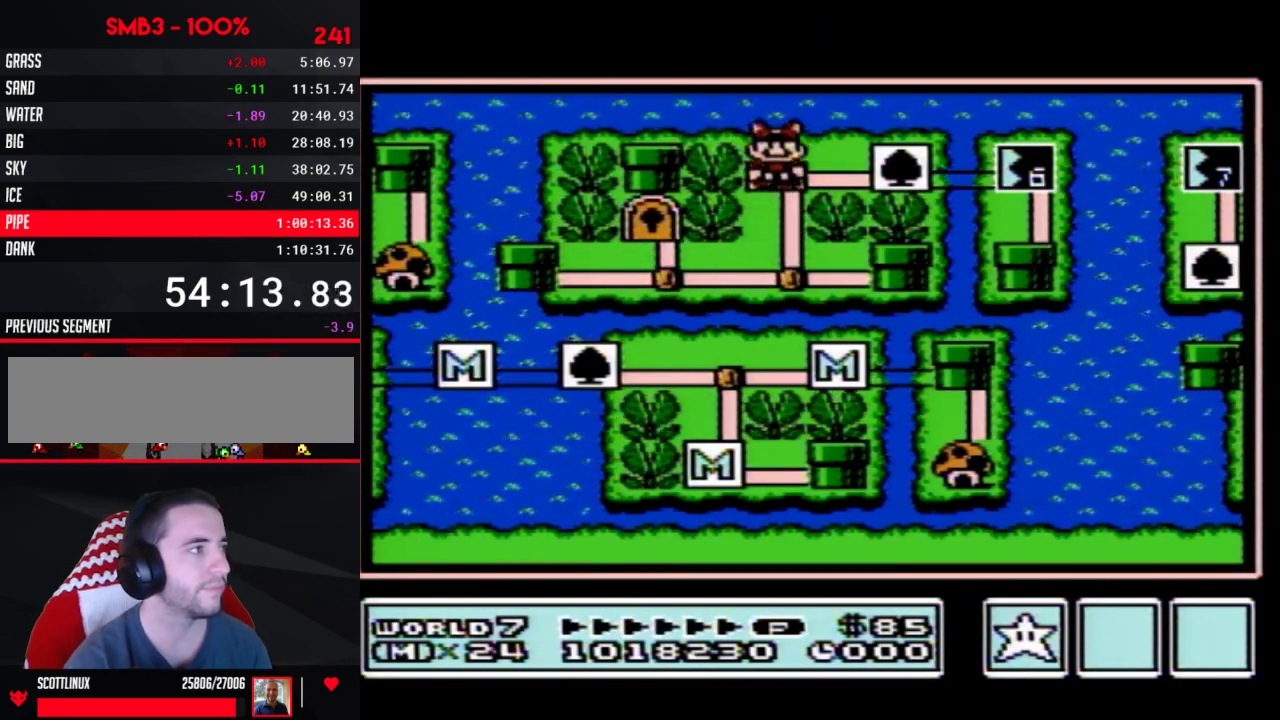
{"buttons": ["DPAD_UP"], "events": []}
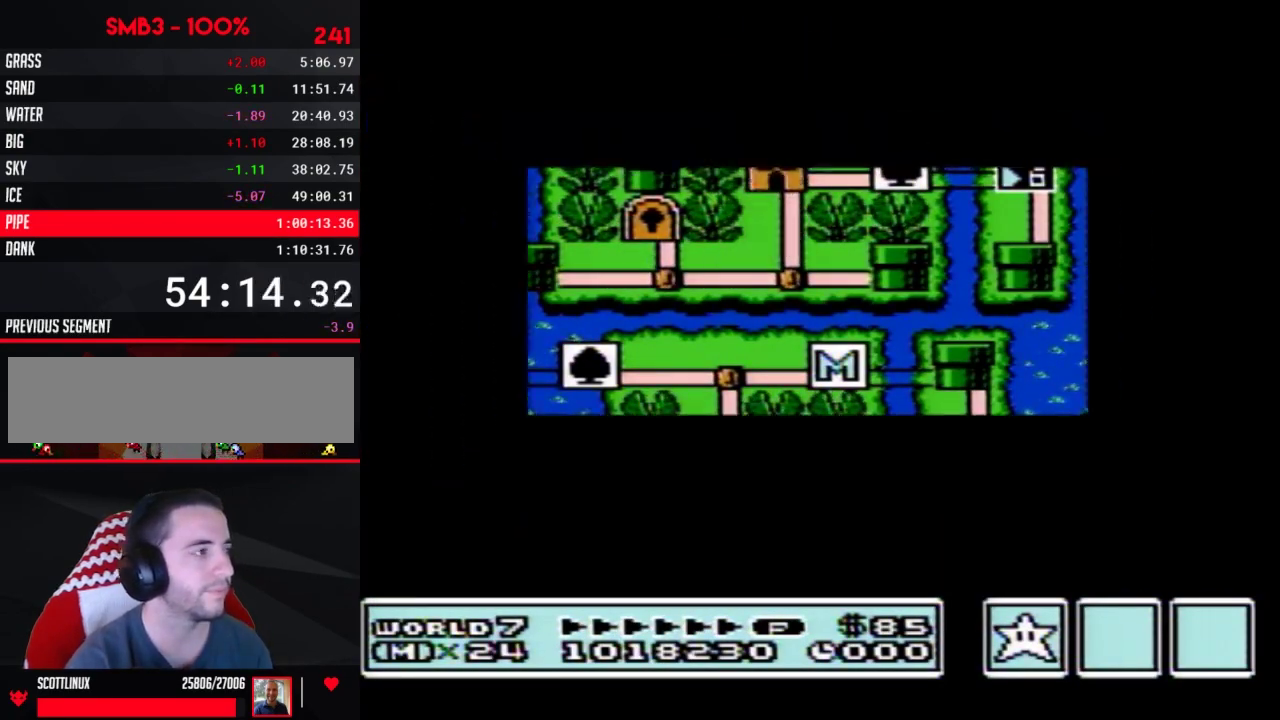
{"buttons": ["DPAD_UP"], "events": []}
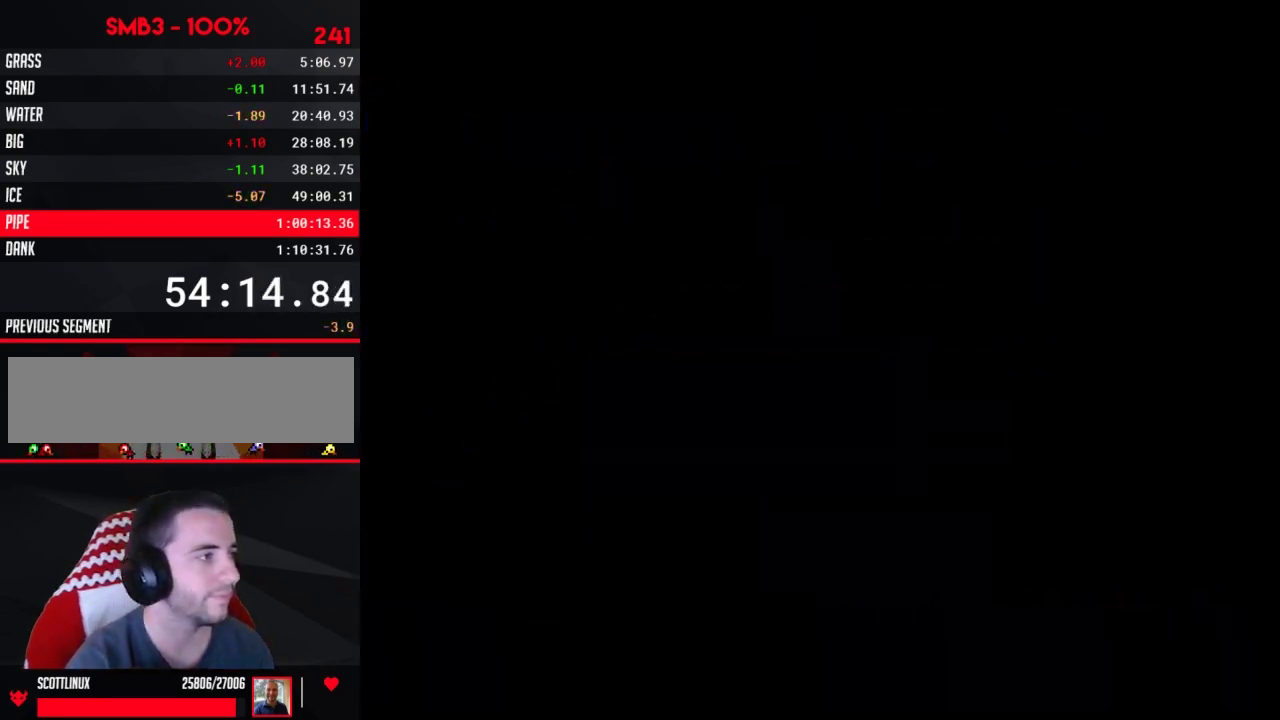
{"buttons": ["B", "DPAD_RIGHT"], "events": [[117, "DPAD_UP", "up"], [217, "B", "down"], [217, "DPAD_RIGHT", "down"]]}
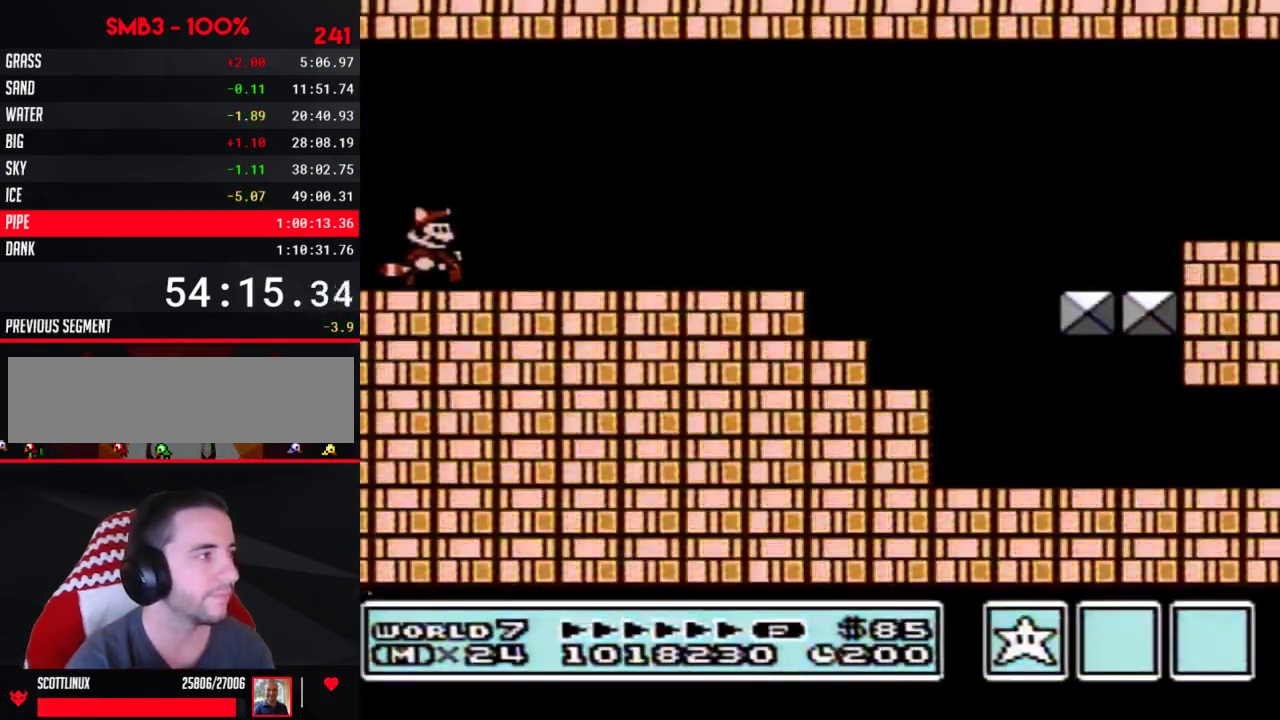
{"buttons": ["B", "DPAD_RIGHT"], "events": []}
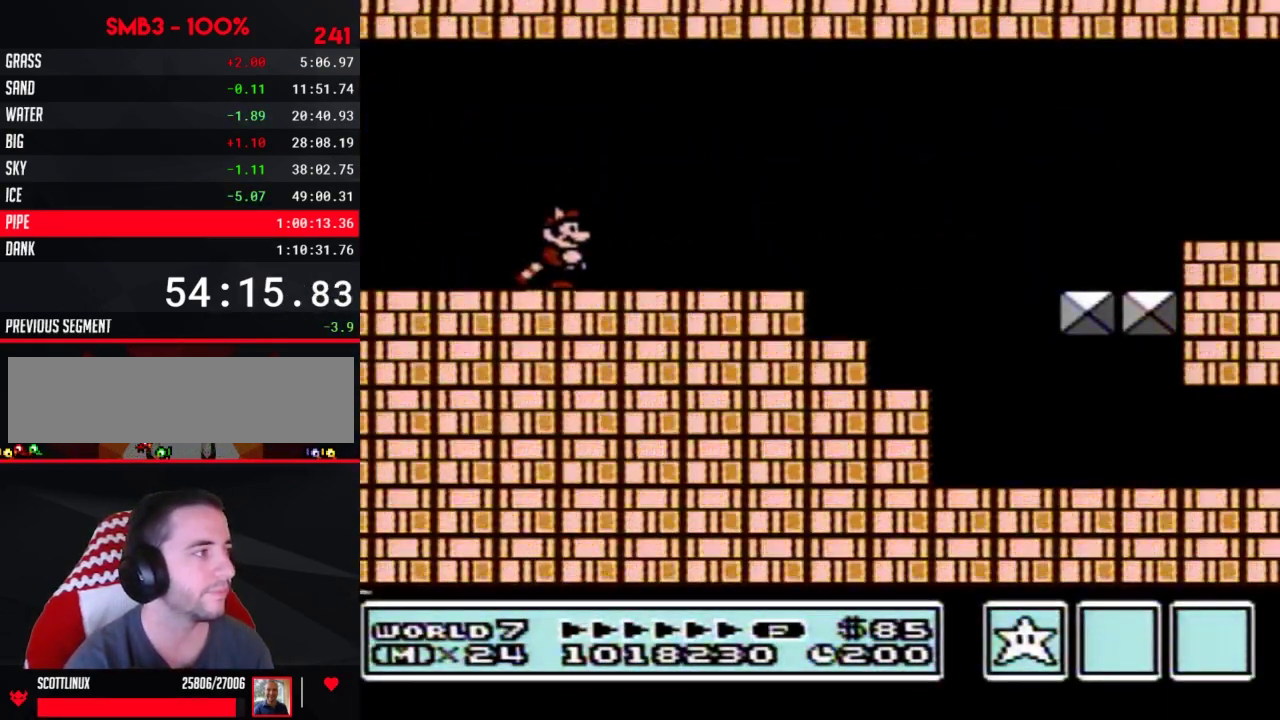
{"buttons": ["B", "DPAD_RIGHT"], "events": []}
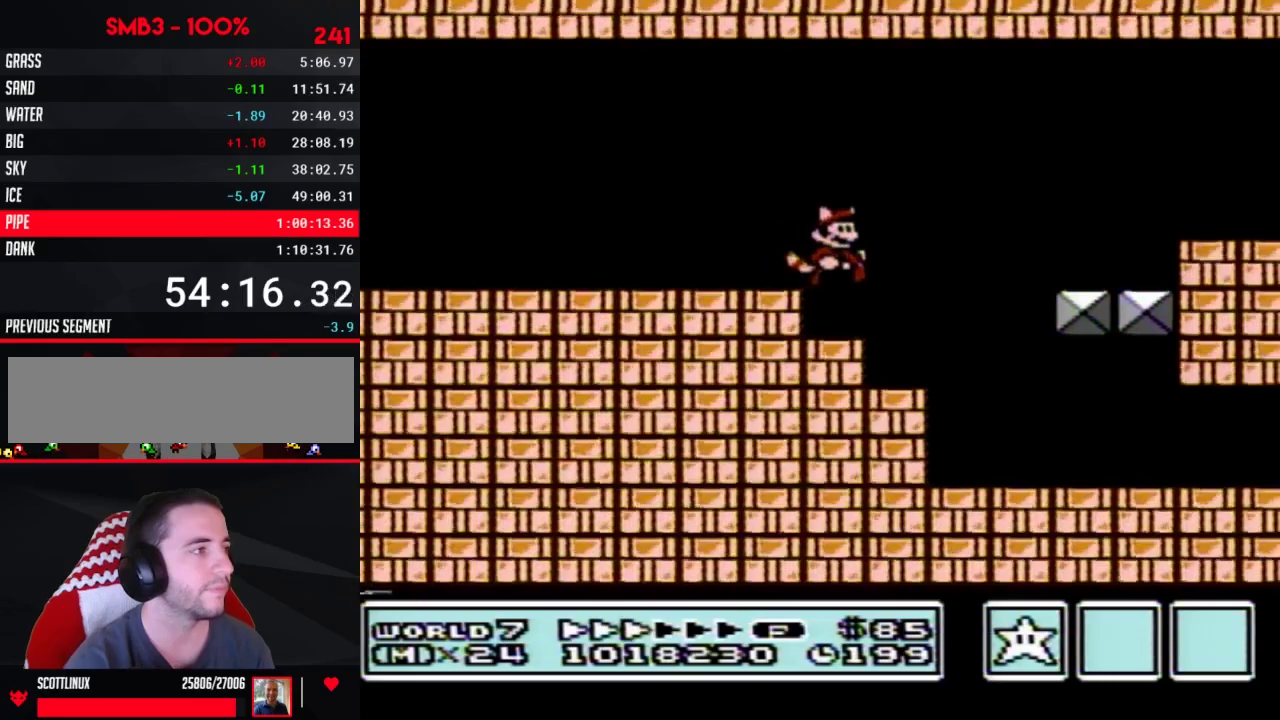
{"buttons": ["B", "DPAD_RIGHT"], "events": []}
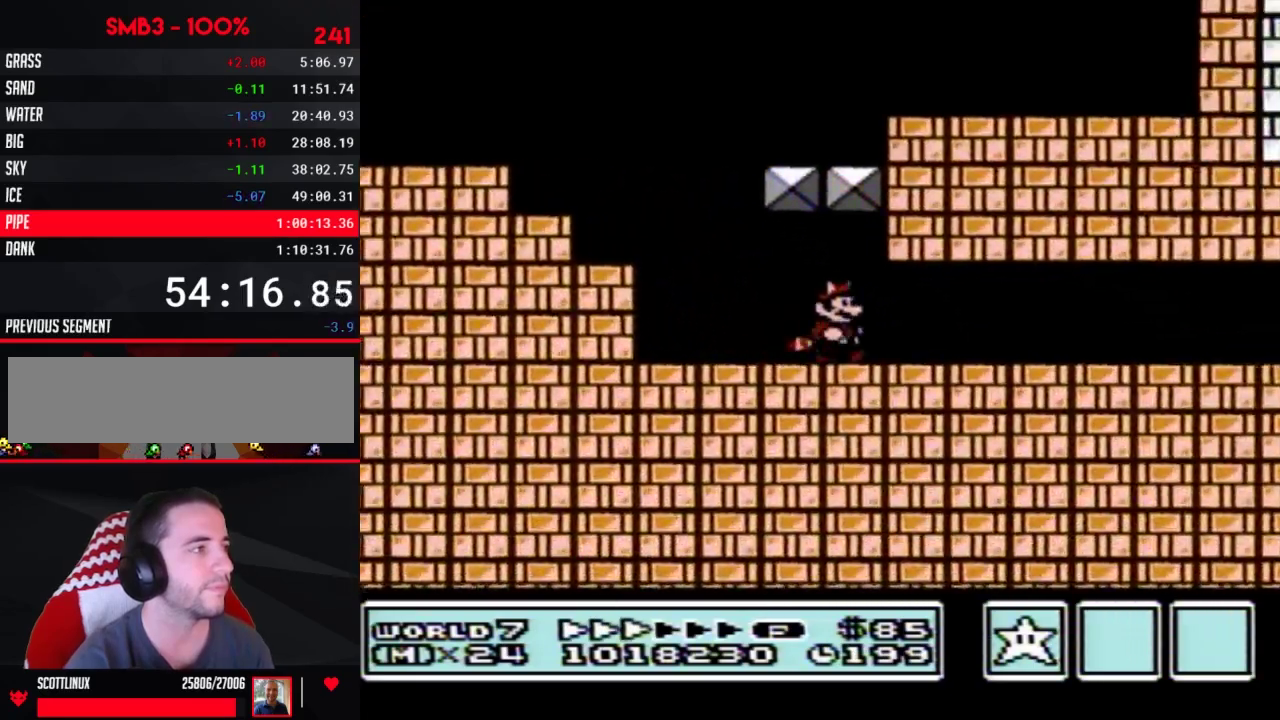
{"buttons": ["B", "DPAD_RIGHT"], "events": [[383, "A", "down"], [483, "A", "up"]]}
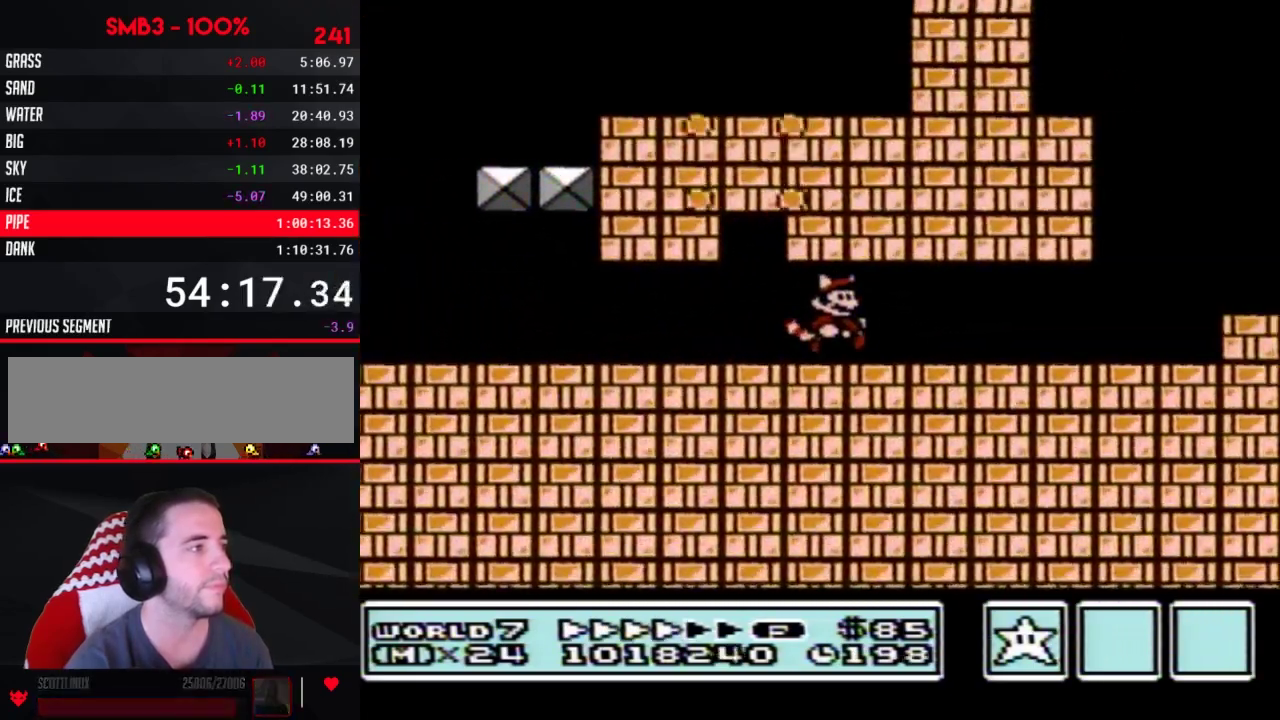
{"buttons": ["B", "DPAD_RIGHT"], "events": []}
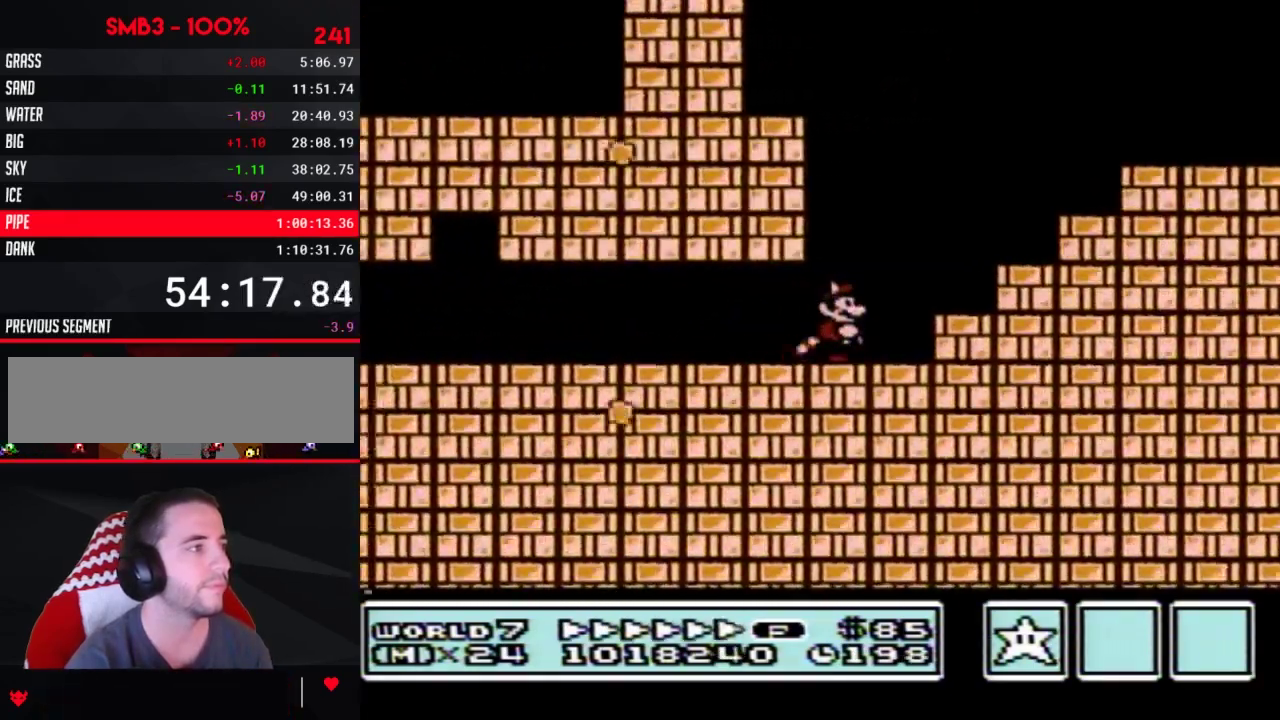
{"buttons": ["B", "DPAD_RIGHT"], "events": [[50, "A", "down"], [350, "A", "up"]]}
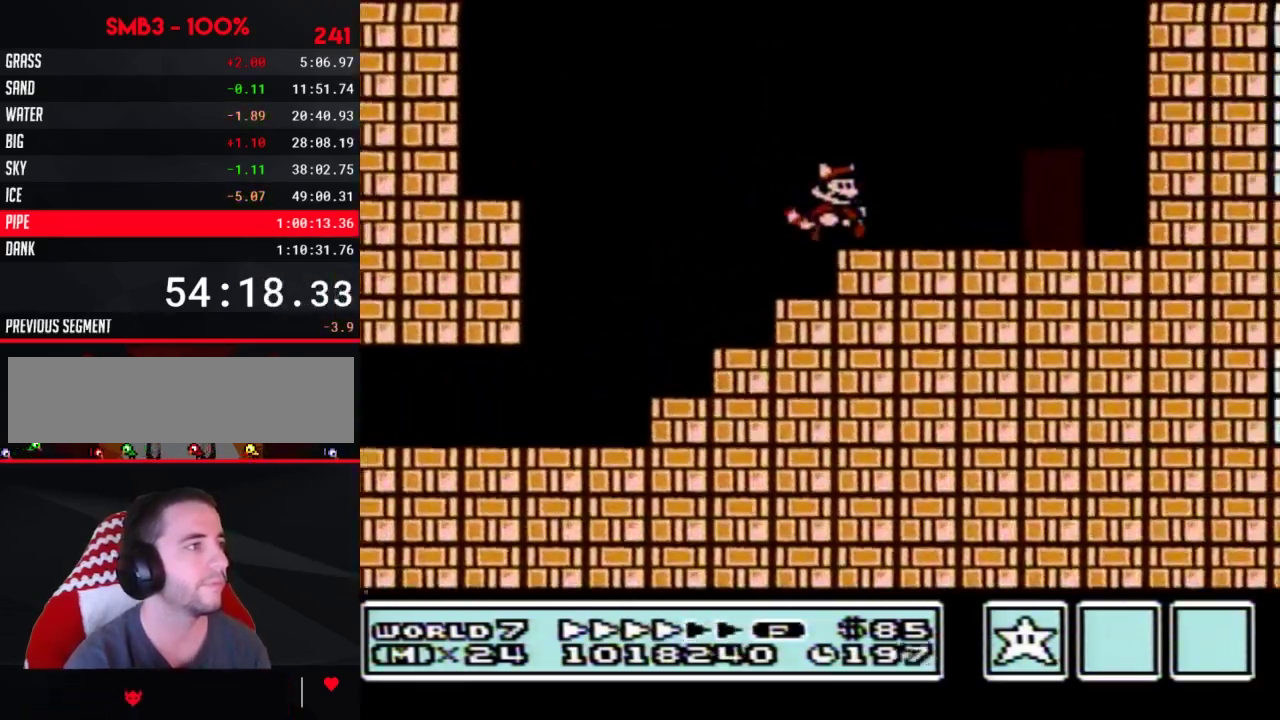
{"buttons": ["B"], "events": [[317, "DPAD_RIGHT", "up"], [383, "DPAD_UP", "down"], [450, "DPAD_UP", "up"]]}
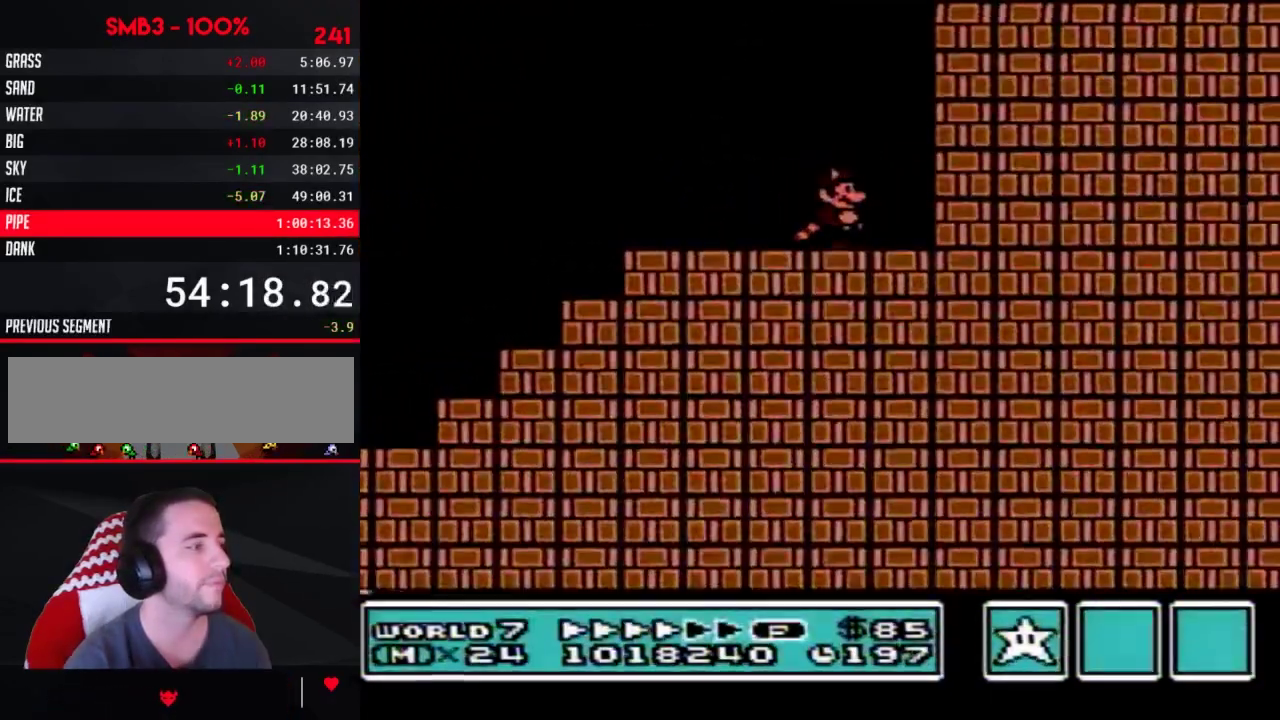
{"buttons": ["B", "DPAD_LEFT"], "events": [[50, "DPAD_LEFT", "down"]]}
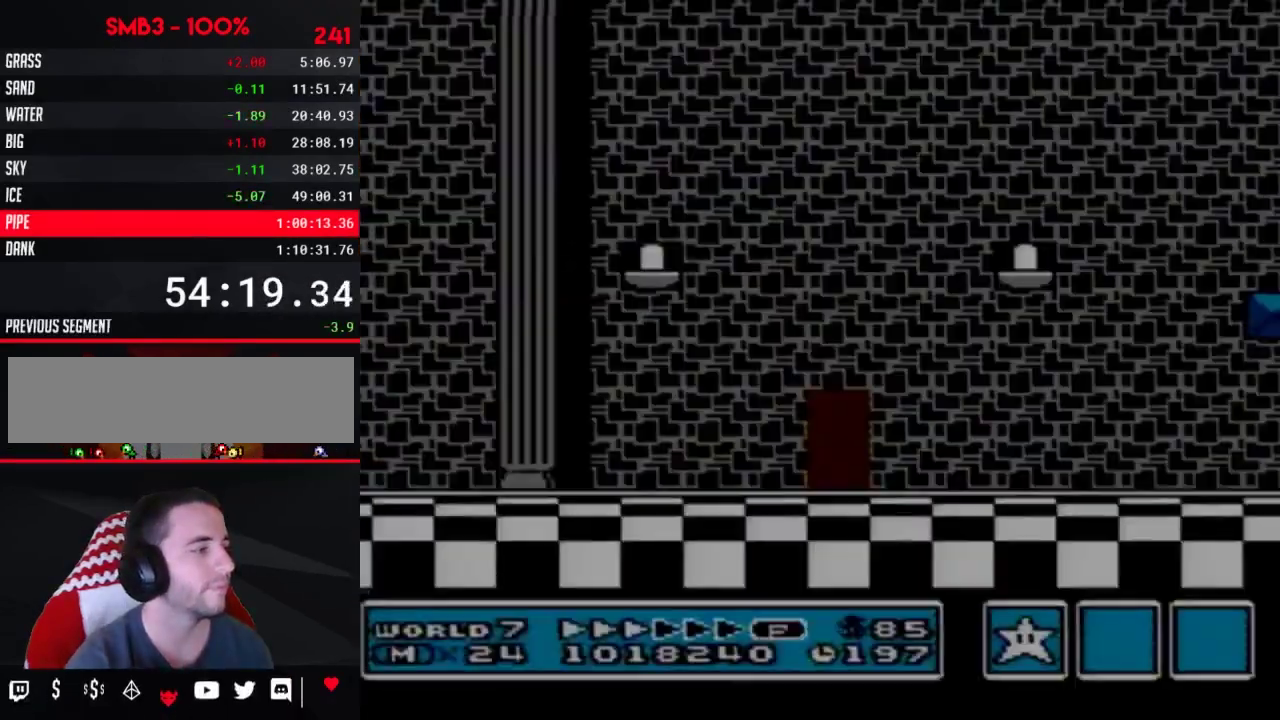
{"buttons": ["B", "DPAD_LEFT"], "events": []}